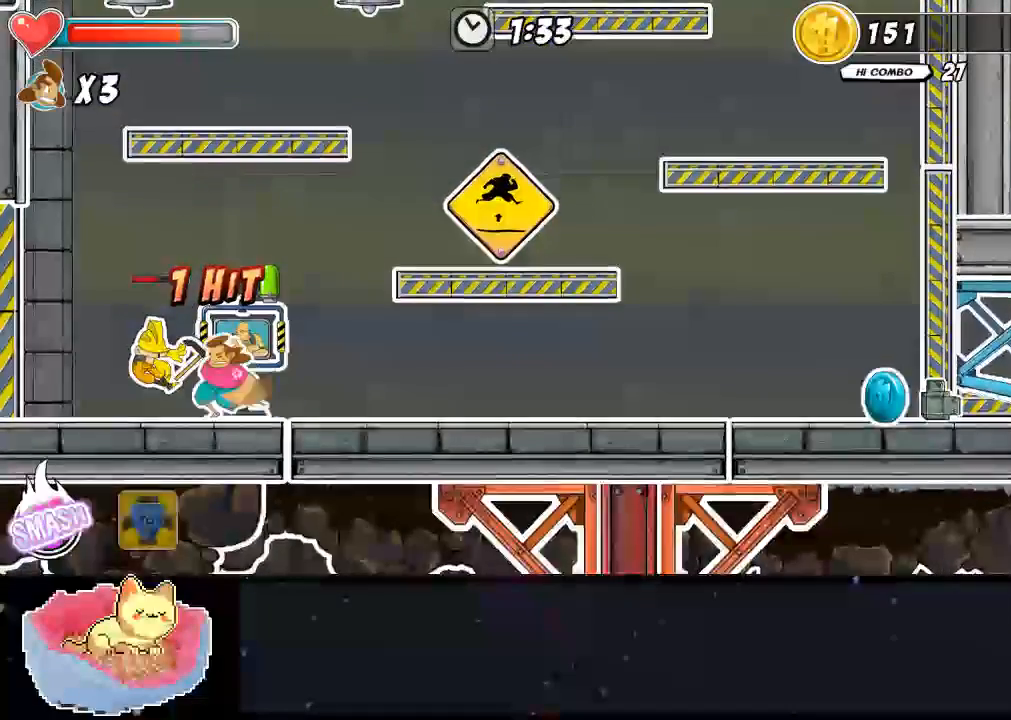
Gameplay with a controller (Xbox layout); each line is a JSON object with the inputs held at the frame after it (dt_ms = milliseconds from this image to that frame). "events" lists button and stick changes between this image and that frame as [ms after this image, input, new state], when the widget could be followed in between. Not read: A L3 R3.
{"dt_ms": 500, "buttons": ["X"], "left_stick": "center", "right_stick": "center", "events": [[67, "X", "up"], [167, "X", "down"], [267, "left_stick", "center"]]}
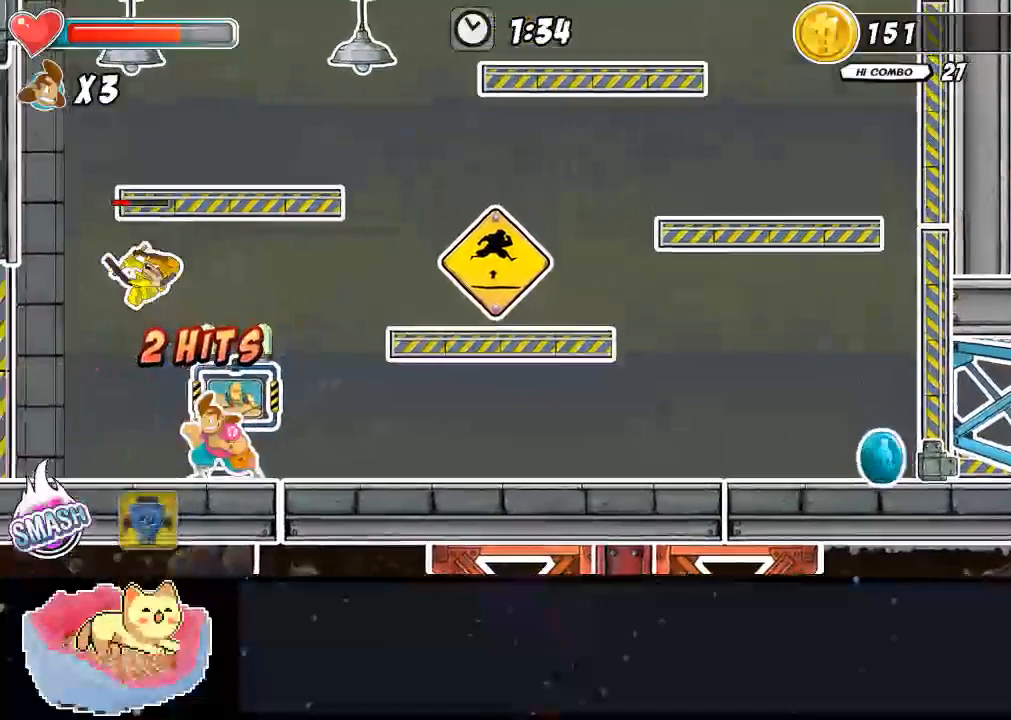
{"dt_ms": 500, "buttons": [], "left_stick": "center", "right_stick": "center", "events": [[300, "left_stick", "left"], [433, "left_stick", "center"], [500, "X", "up"]]}
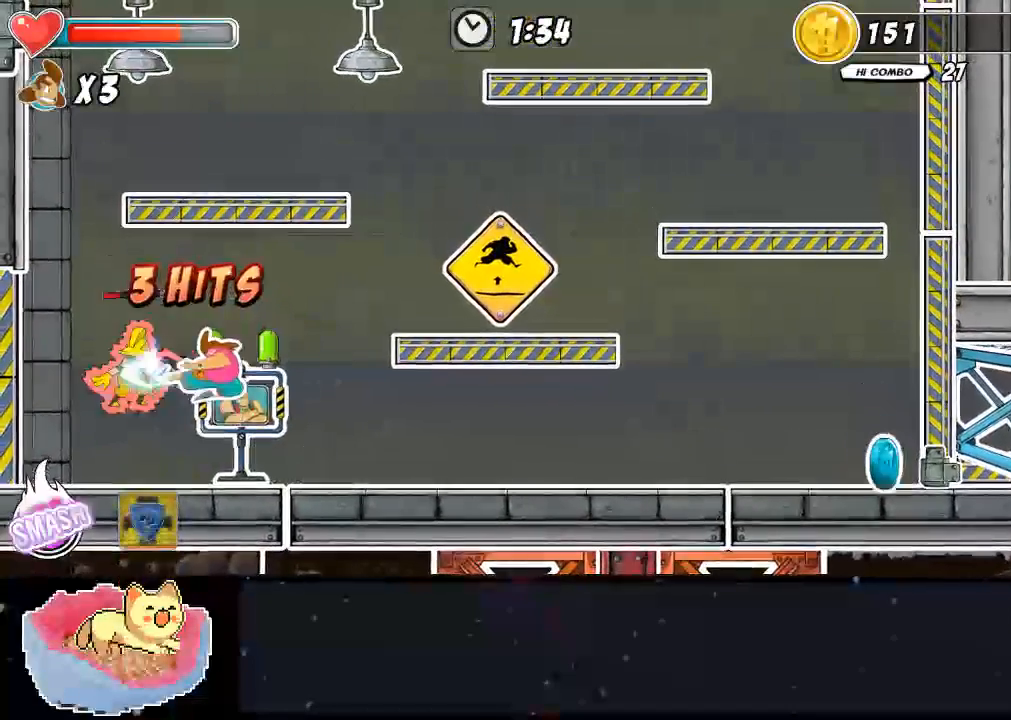
{"dt_ms": 500, "buttons": ["X", "Y"], "left_stick": "center", "right_stick": "center", "events": [[67, "X", "down"], [133, "X", "up"], [200, "X", "down"], [267, "X", "up"], [333, "X", "down"], [467, "Y", "down"]]}
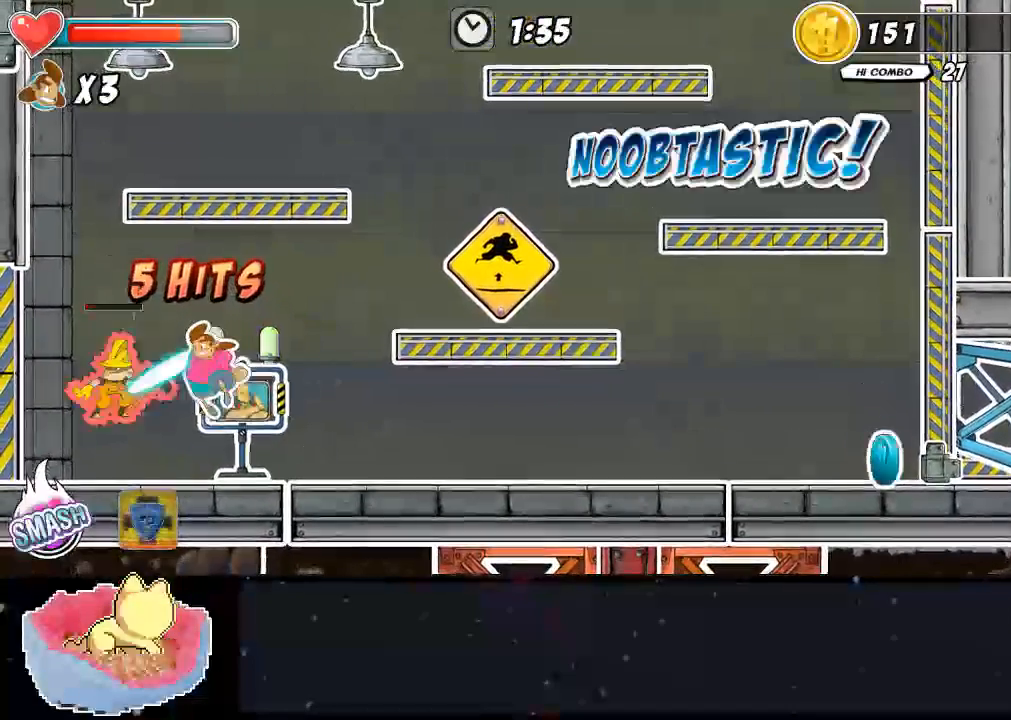
{"dt_ms": 500, "buttons": [], "left_stick": "center", "right_stick": "center", "events": [[267, "Y", "up"], [400, "Y", "down"], [467, "X", "up"], [467, "Y", "up"]]}
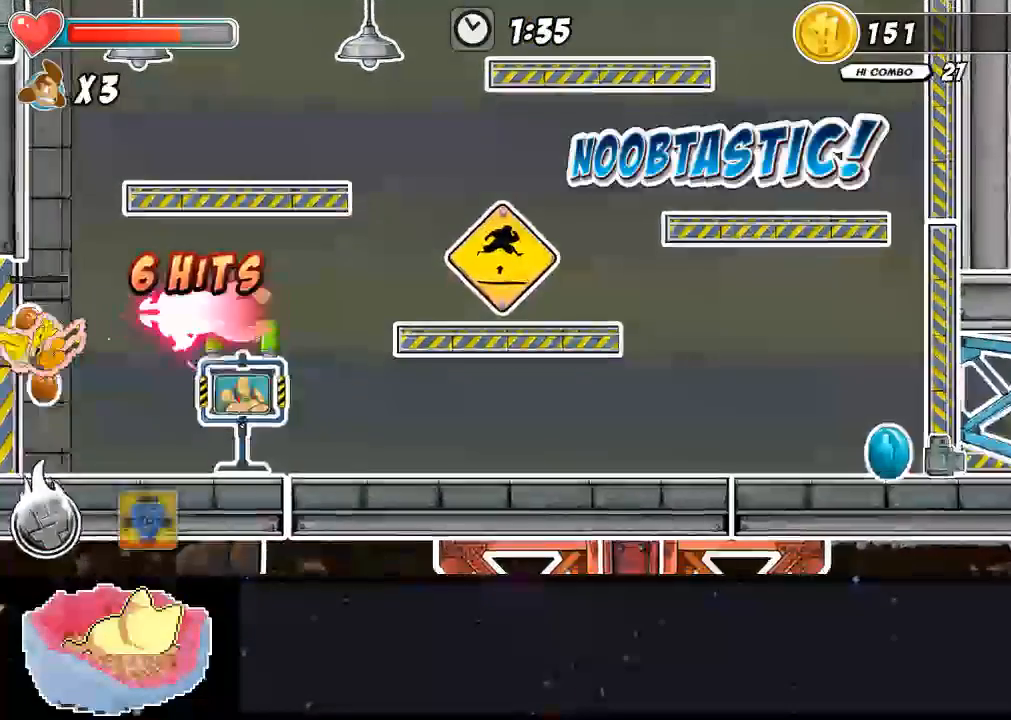
{"dt_ms": 500, "buttons": [], "left_stick": "center", "right_stick": "center", "events": [[33, "Y", "down"], [100, "Y", "up"]]}
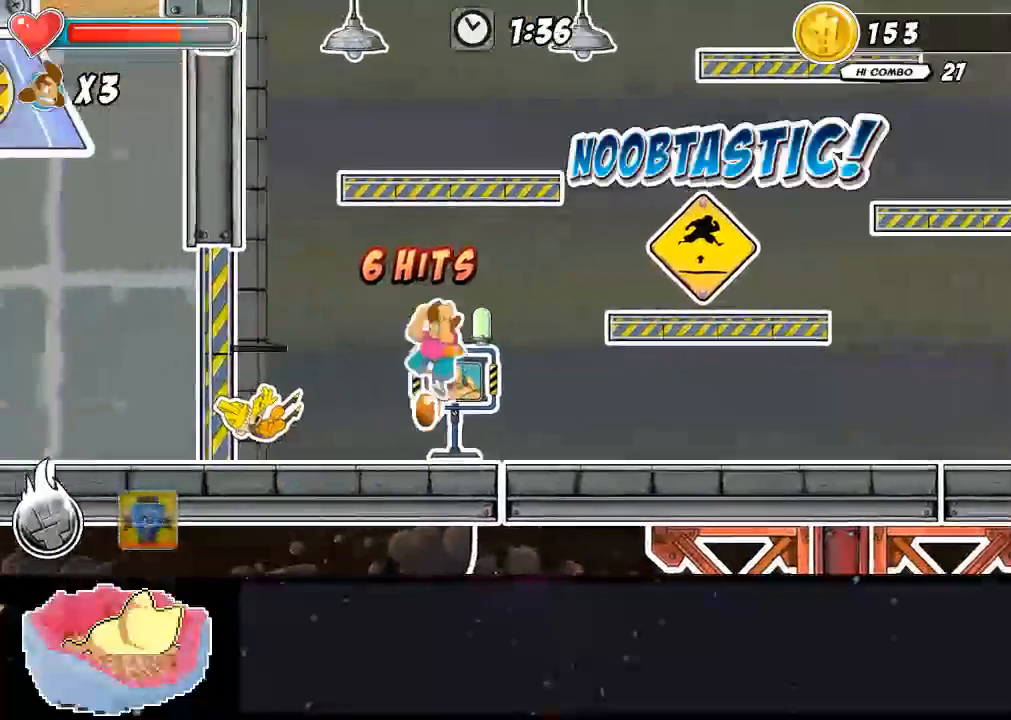
{"dt_ms": 500, "buttons": [], "left_stick": "right", "right_stick": "center", "events": [[133, "left_stick", "left"], [333, "left_stick", "right"]]}
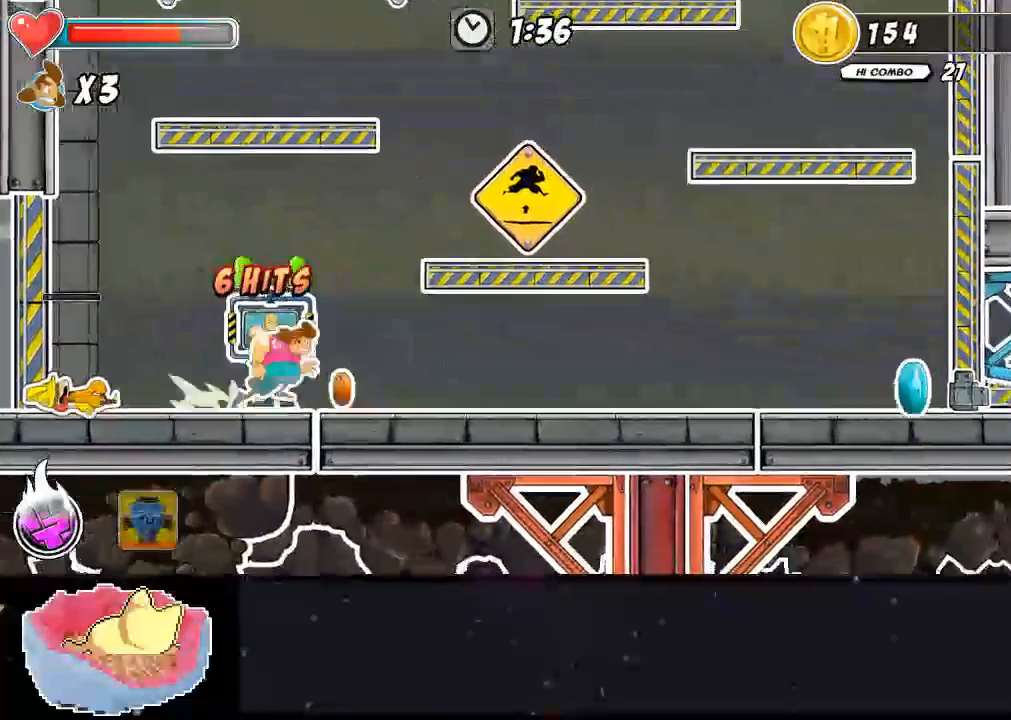
{"dt_ms": 500, "buttons": [], "left_stick": "right", "right_stick": "center", "events": []}
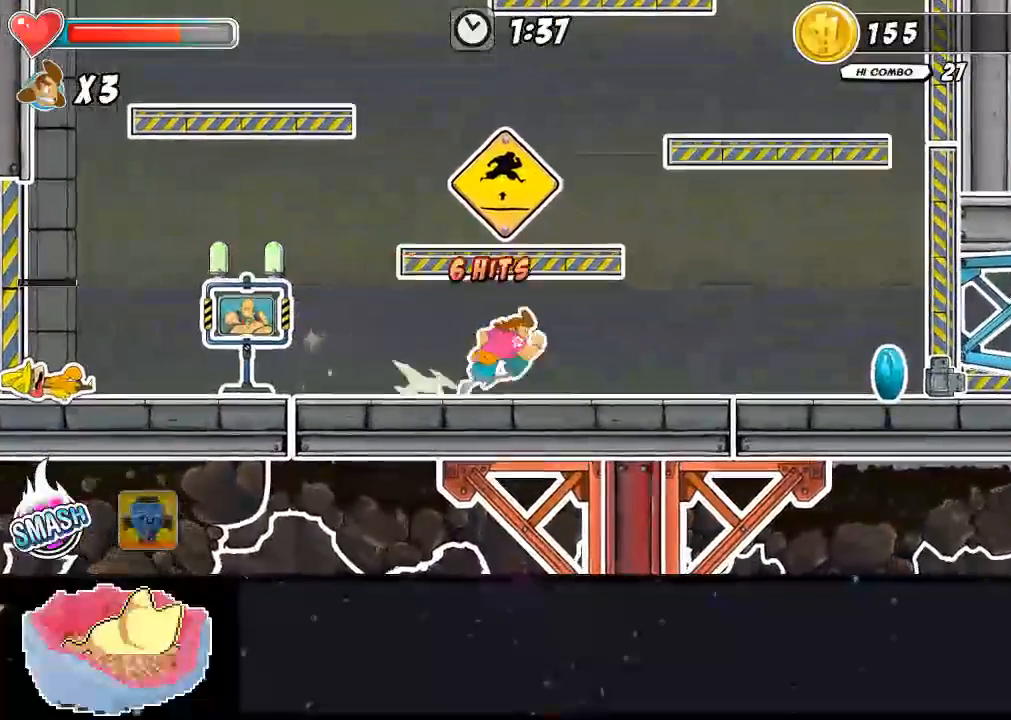
{"dt_ms": 500, "buttons": [], "left_stick": "right", "right_stick": "center", "events": []}
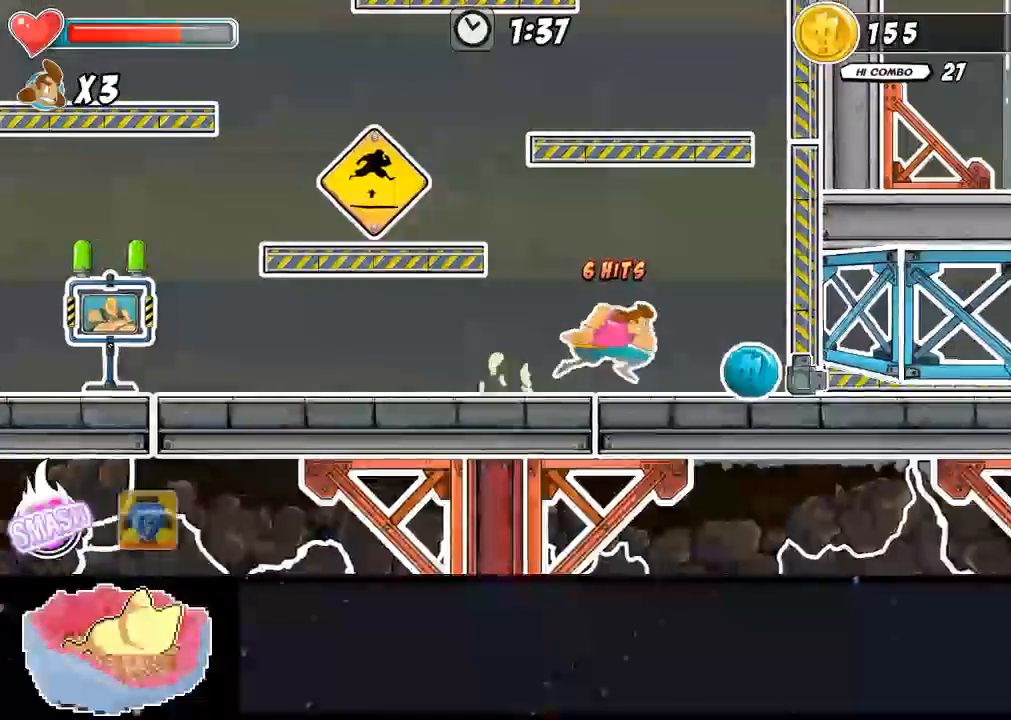
{"dt_ms": 1000, "buttons": [], "left_stick": "right", "right_stick": "center"}
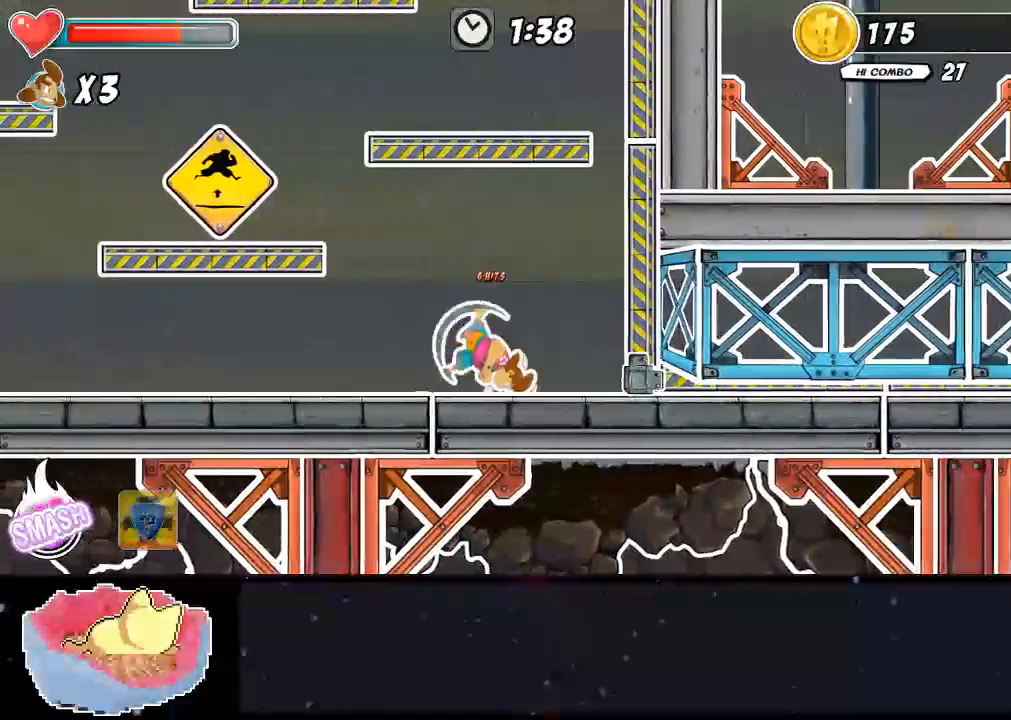
{"dt_ms": 500, "buttons": [], "left_stick": "right", "right_stick": "center", "events": []}
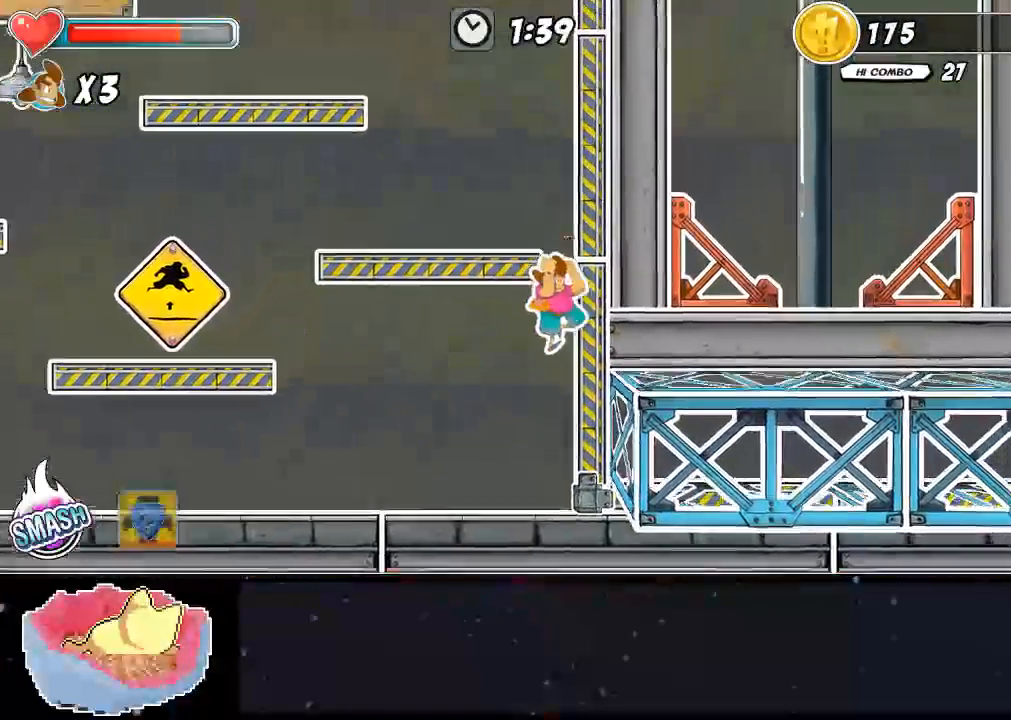
{"dt_ms": 1000, "buttons": [], "left_stick": "up-left", "right_stick": "center"}
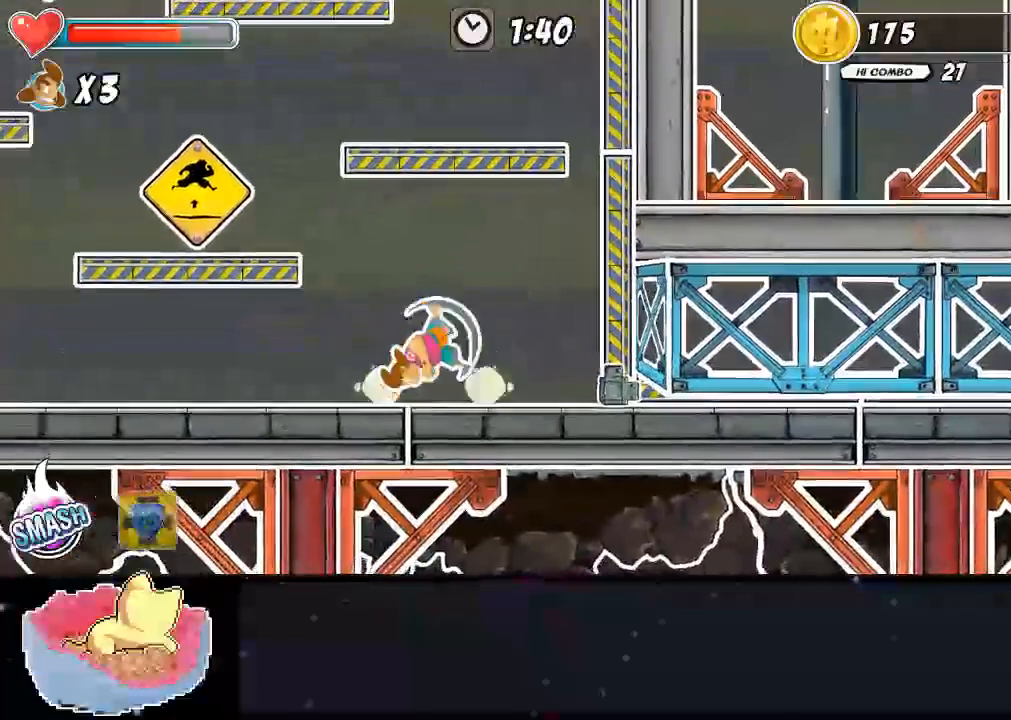
{"dt_ms": 500, "buttons": [], "left_stick": "up-left", "right_stick": "center", "events": []}
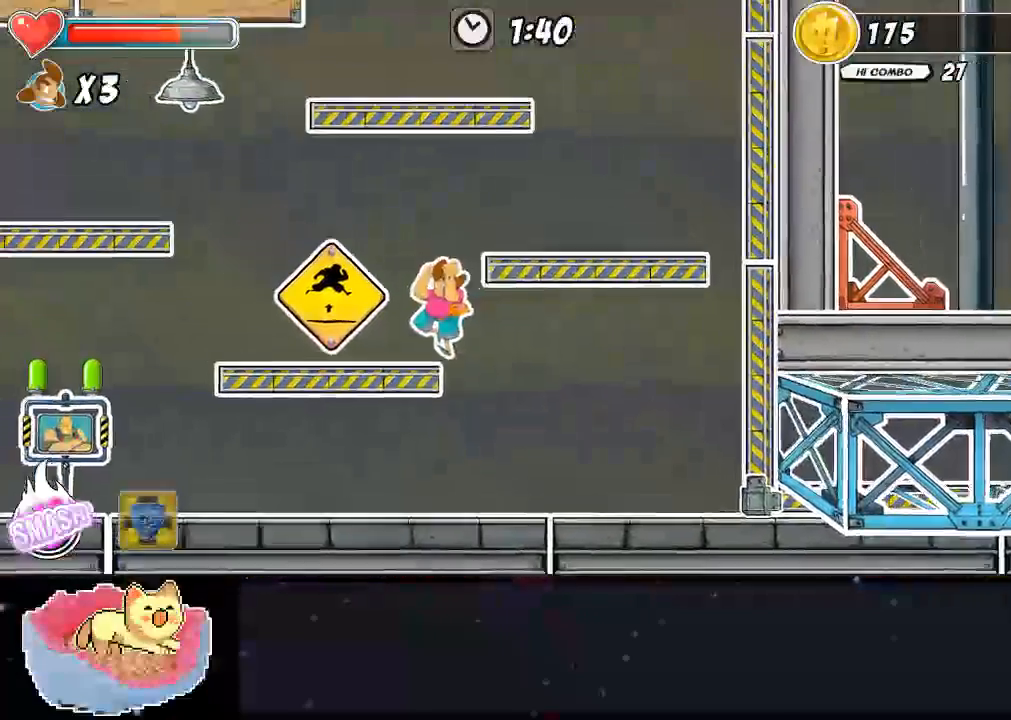
{"dt_ms": 500, "buttons": [], "left_stick": "right", "right_stick": "center", "events": [[67, "X", "down"], [133, "left_stick", "center"], [400, "X", "up"], [400, "left_stick", "right"]]}
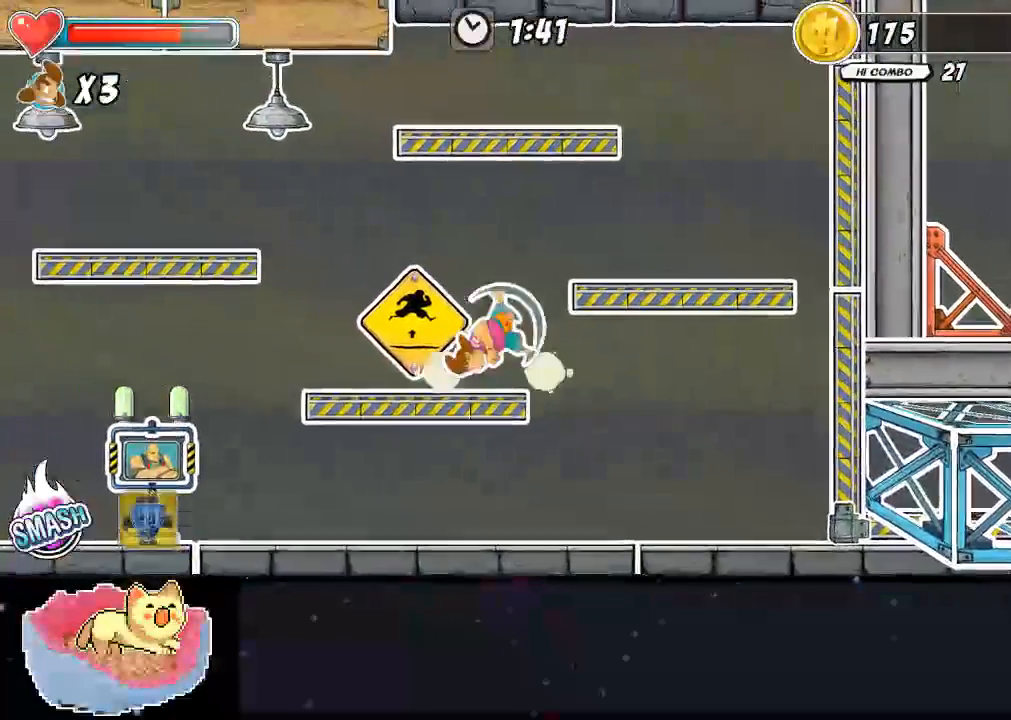
{"dt_ms": 500, "buttons": [], "left_stick": "right", "right_stick": "center", "events": []}
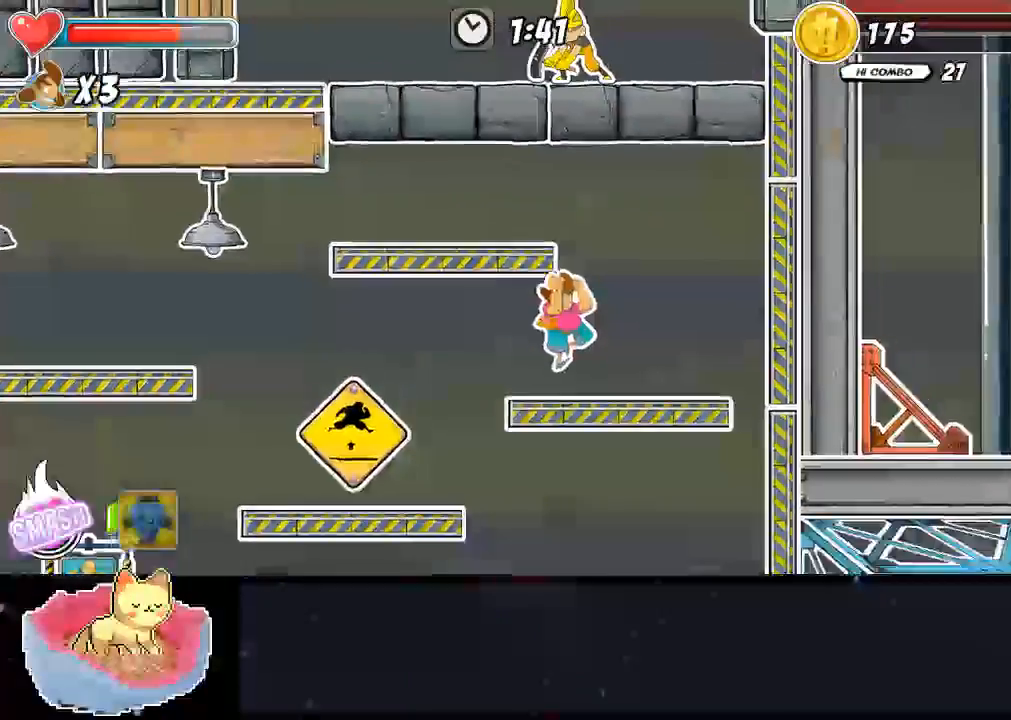
{"dt_ms": 500, "buttons": [], "left_stick": "center", "right_stick": "center", "events": [[67, "left_stick", "center"]]}
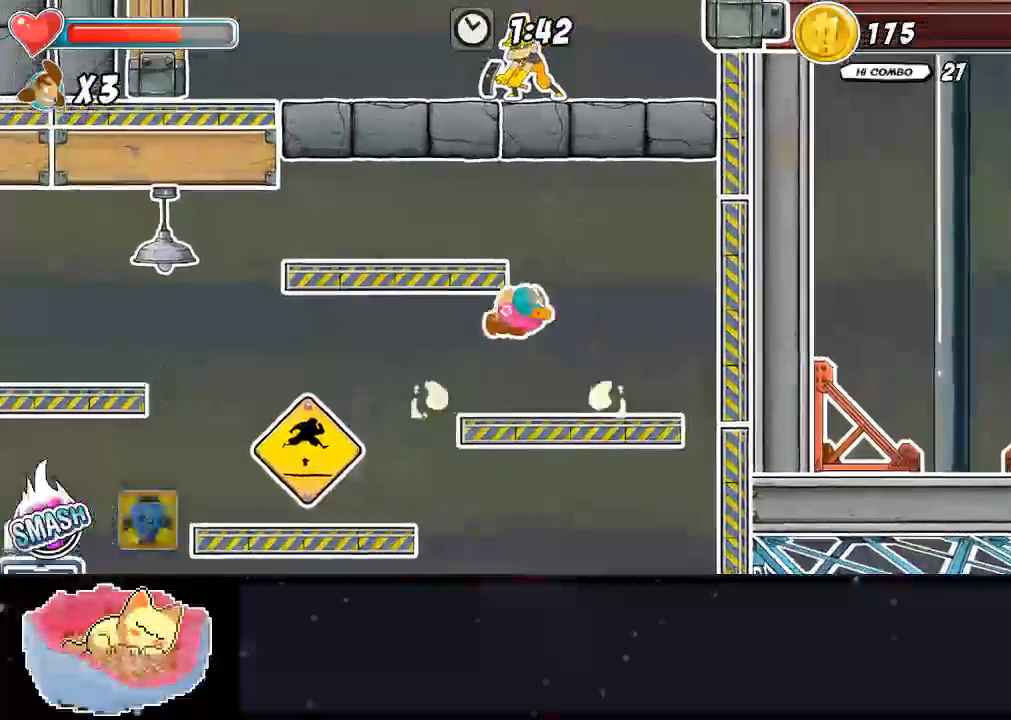
{"dt_ms": 500, "buttons": [], "left_stick": "left", "right_stick": "center", "events": [[233, "left_stick", "up"], [433, "left_stick", "left"]]}
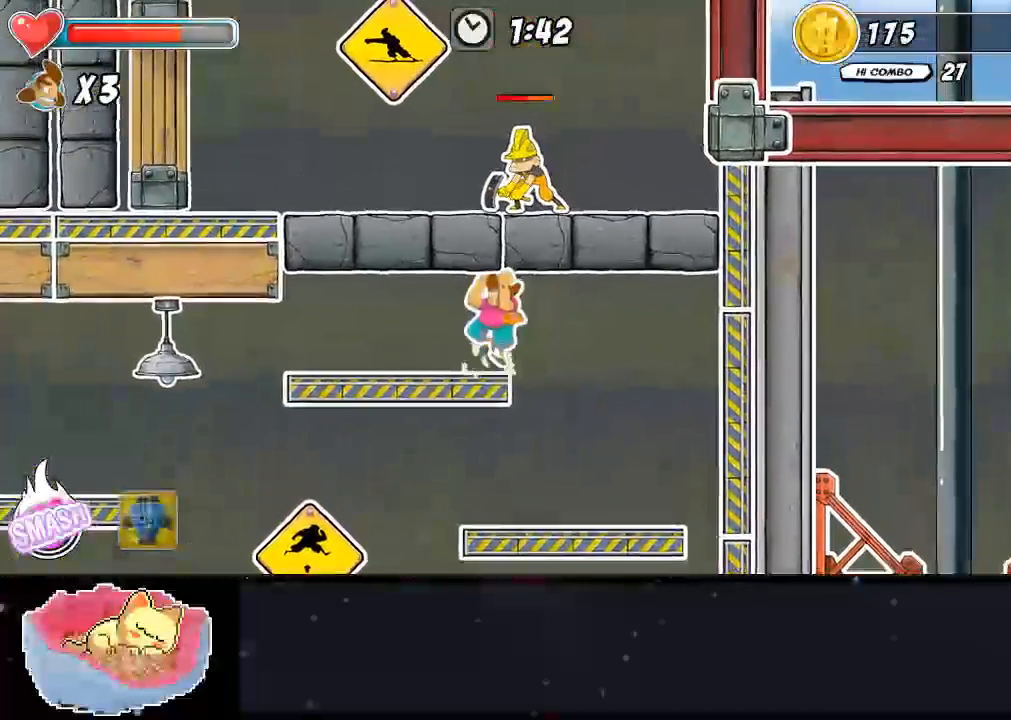
{"dt_ms": 500, "buttons": [], "left_stick": "center", "right_stick": "center", "events": [[200, "left_stick", "center"], [300, "left_stick", "right"], [367, "left_stick", "center"]]}
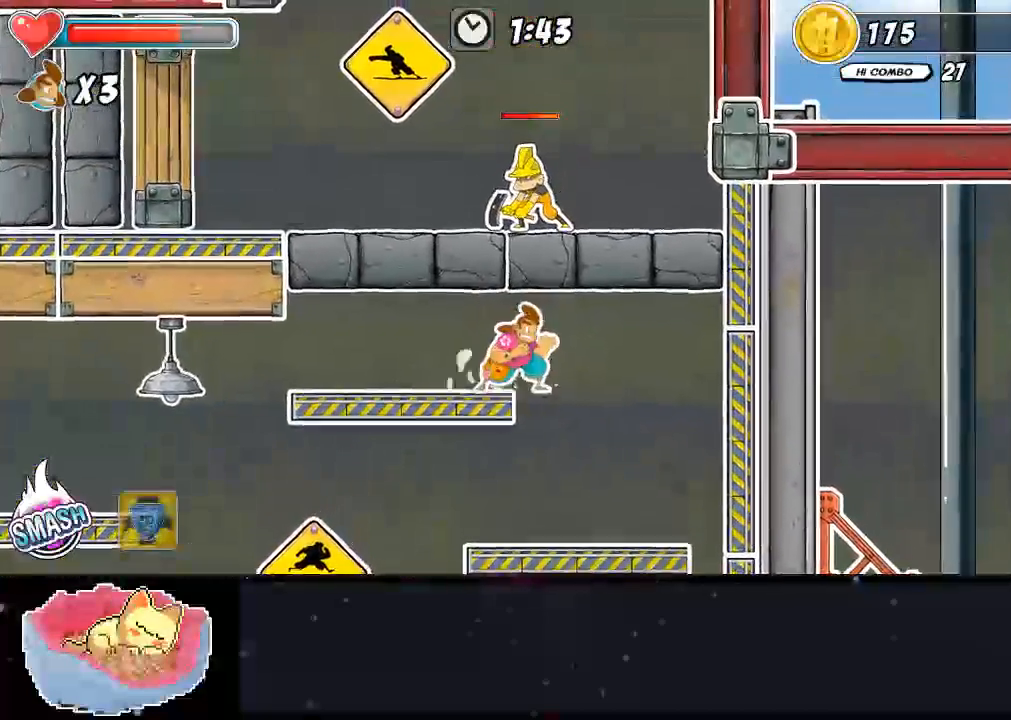
{"dt_ms": 500, "buttons": ["Y"], "left_stick": "up", "right_stick": "center"}
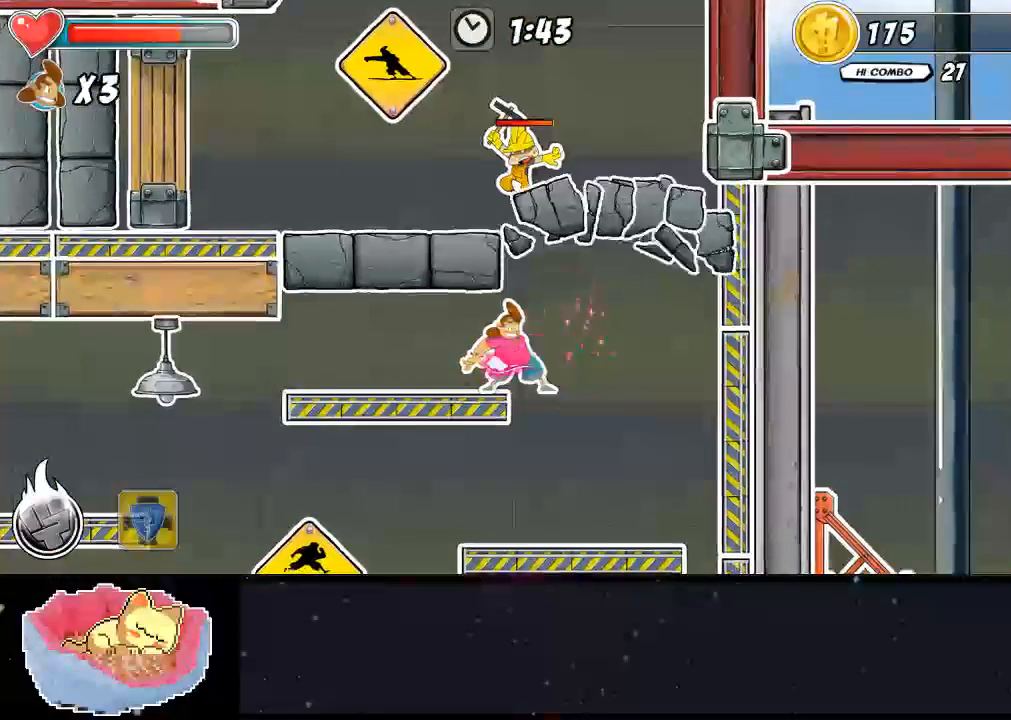
{"dt_ms": 500, "buttons": ["X"], "left_stick": "center", "right_stick": "center", "events": [[200, "Y", "up"], [333, "left_stick", "center"], [467, "X", "down"]]}
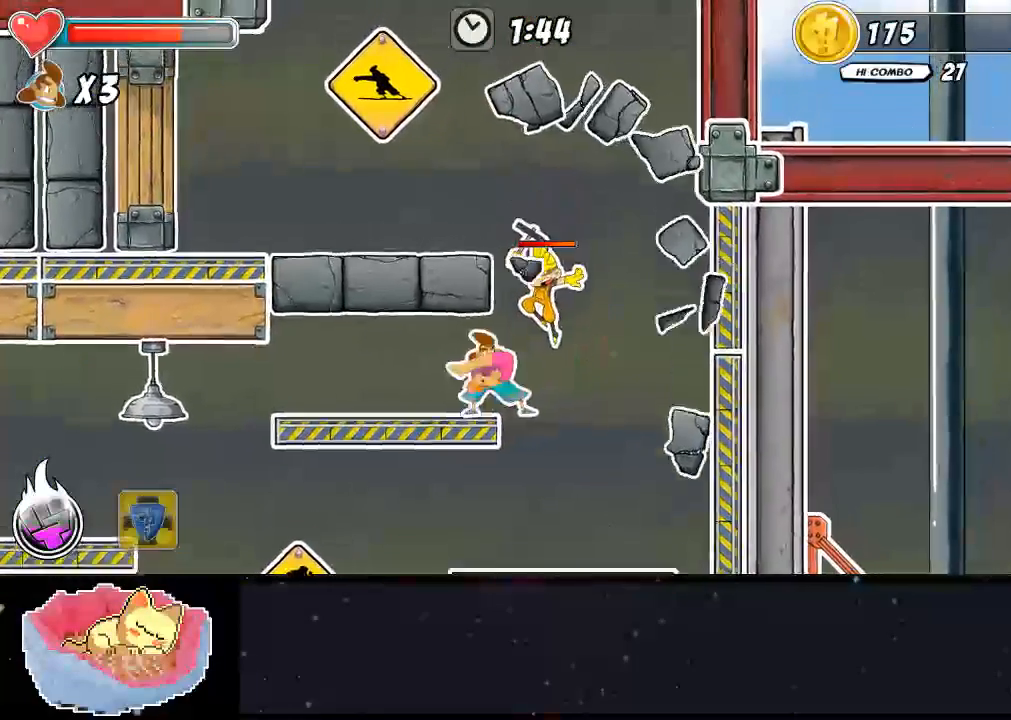
{"dt_ms": 500, "buttons": ["X"], "left_stick": "center", "right_stick": "center", "events": [[33, "X", "up"], [100, "X", "down"], [167, "X", "up"], [333, "X", "down"], [400, "X", "up"], [467, "X", "down"]]}
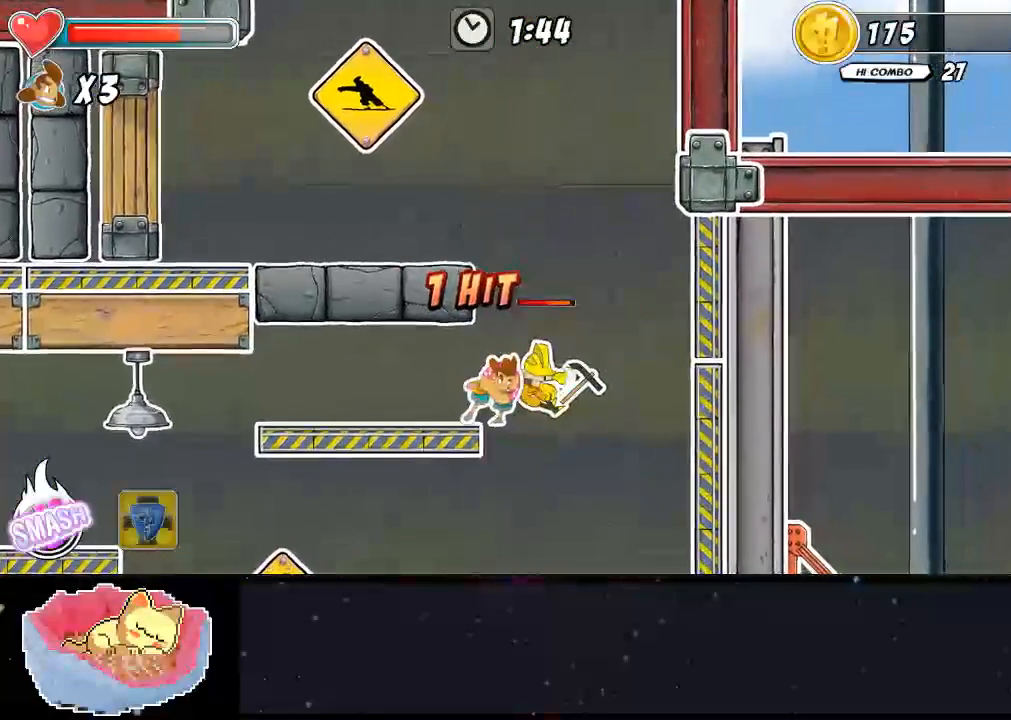
{"dt_ms": 500, "buttons": [], "left_stick": "right", "right_stick": "center", "events": [[100, "X", "up"], [200, "left_stick", "down-right"], [267, "Y", "down"], [333, "Y", "up"], [333, "left_stick", "right"], [400, "Y", "down"], [467, "Y", "up"]]}
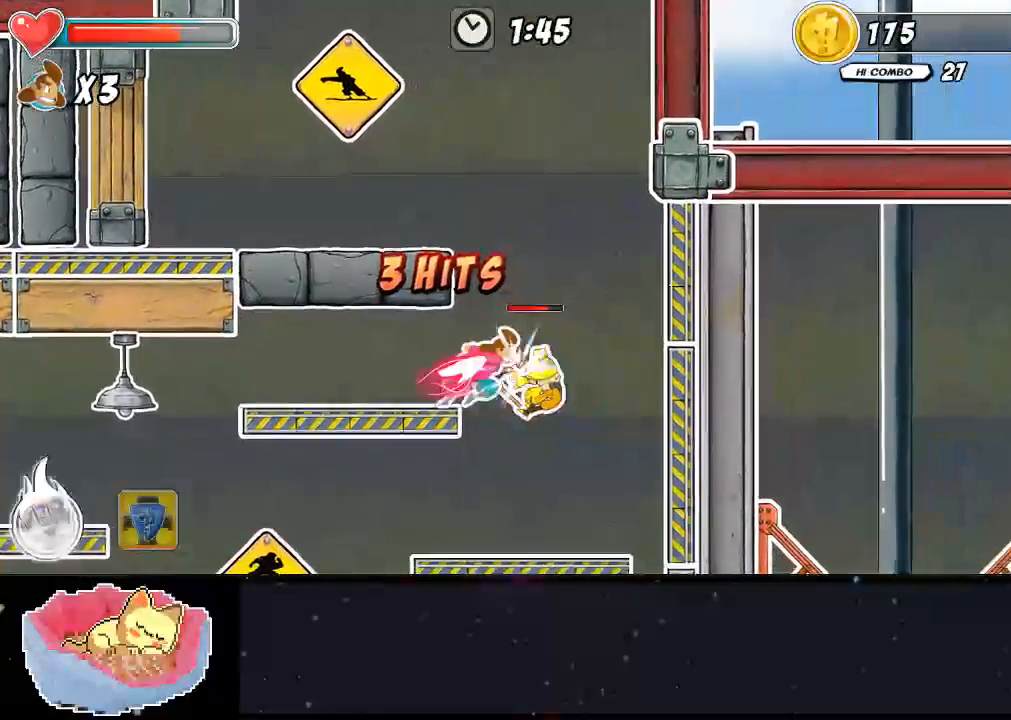
{"dt_ms": 500, "buttons": [], "left_stick": "right", "right_stick": "center", "events": [[33, "Y", "down"], [100, "Y", "up"], [167, "Y", "down"], [233, "Y", "up"], [300, "Y", "down"], [367, "Y", "up"], [433, "Y", "down"], [500, "Y", "up"]]}
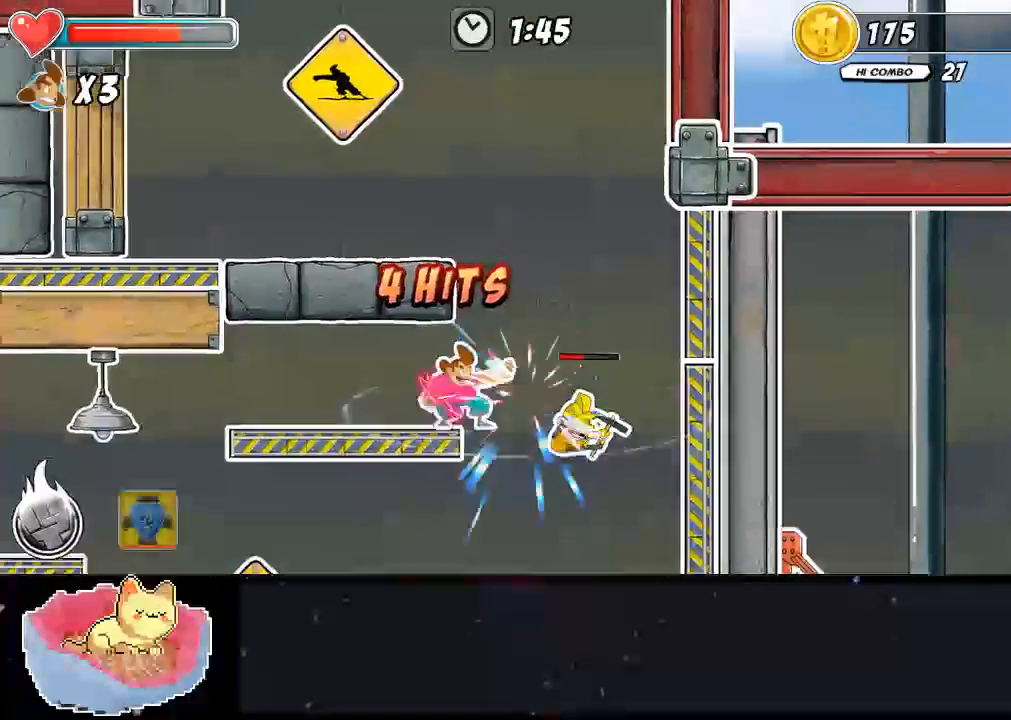
{"dt_ms": 500, "buttons": [], "left_stick": "center", "right_stick": "center", "events": [[167, "Y", "down"], [167, "left_stick", "center"], [233, "X", "down"], [300, "X", "up"], [300, "Y", "up"]]}
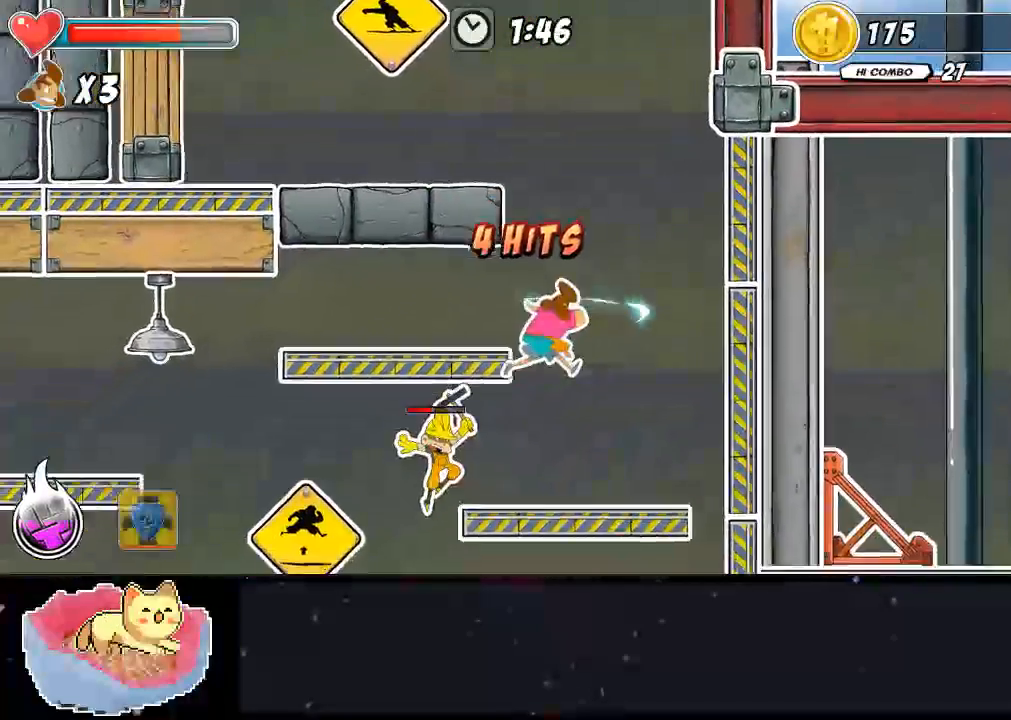
{"dt_ms": 500, "buttons": [], "left_stick": "left", "right_stick": "center", "events": [[200, "left_stick", "right"], [400, "left_stick", "left"]]}
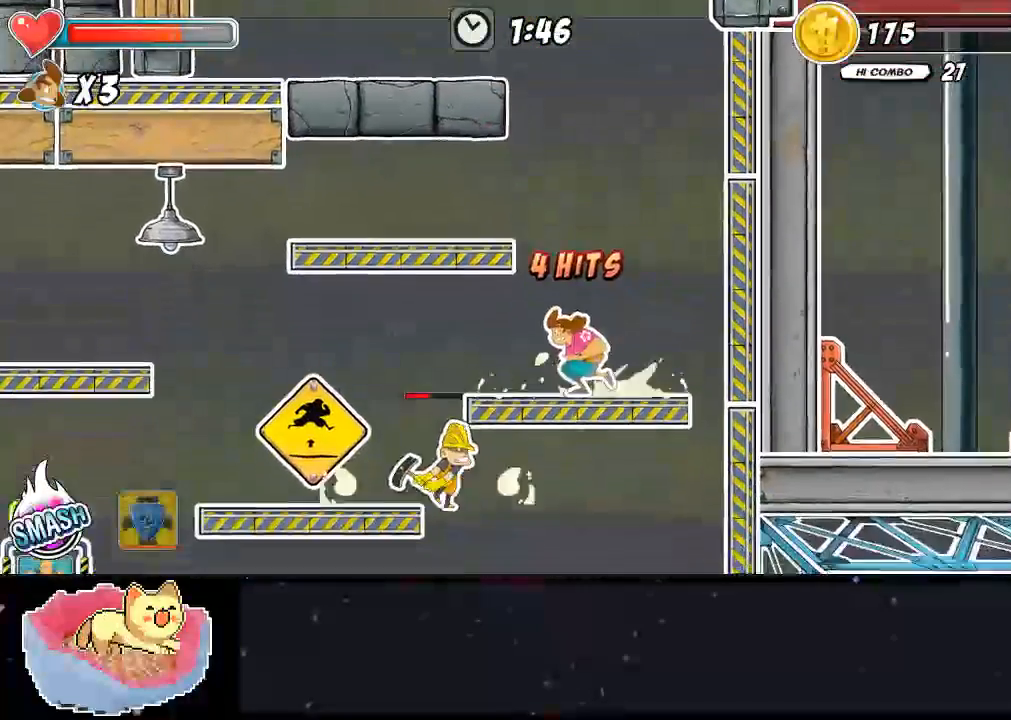
{"dt_ms": 500, "buttons": [], "left_stick": "right", "right_stick": "center", "events": [[467, "left_stick", "right"]]}
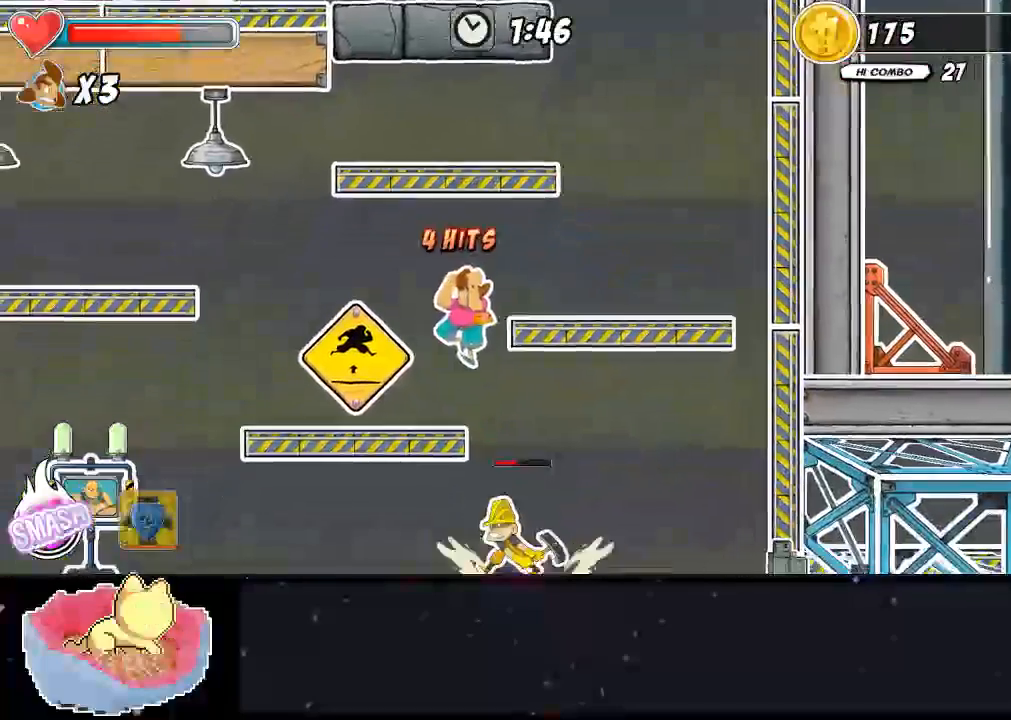
{"dt_ms": 1000, "buttons": ["X"], "left_stick": "left", "right_stick": "center"}
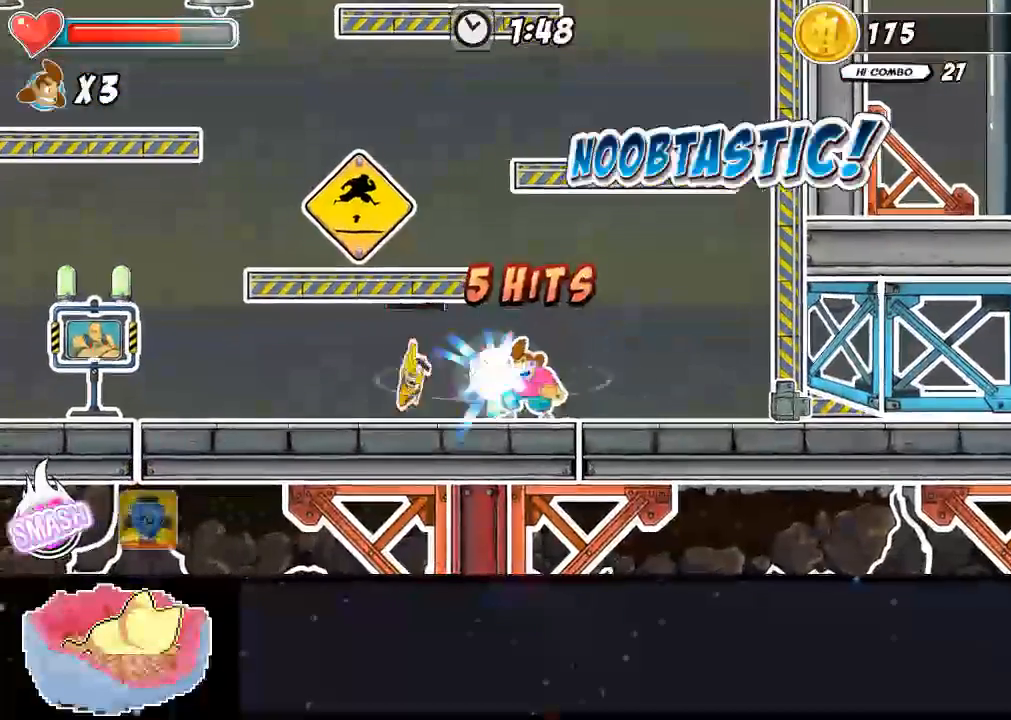
{"dt_ms": 500, "buttons": [], "left_stick": "left", "right_stick": "center", "events": [[300, "X", "up"], [367, "X", "down"], [433, "X", "up"]]}
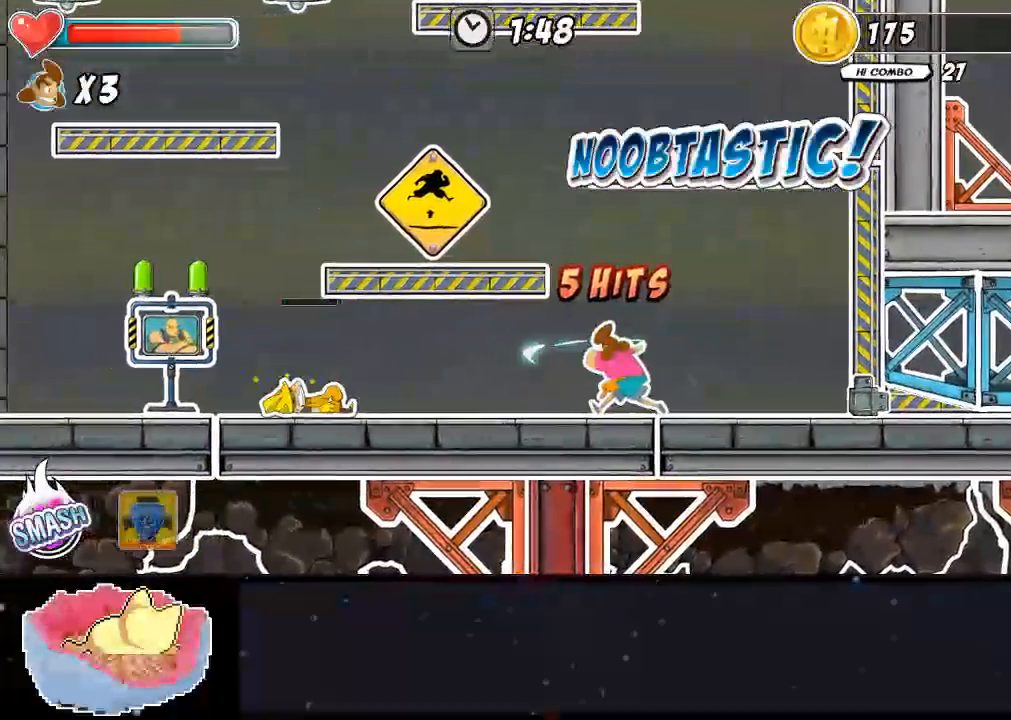
{"dt_ms": 500, "buttons": [], "left_stick": "left", "right_stick": "center"}
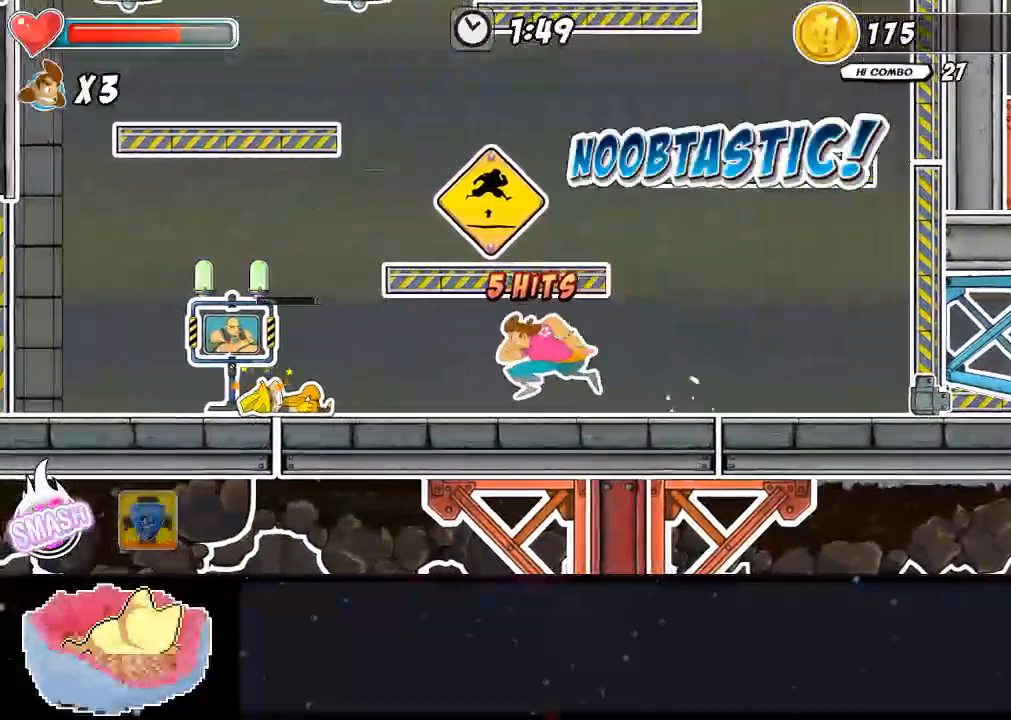
{"dt_ms": 500, "buttons": ["X"], "left_stick": "up", "right_stick": "center"}
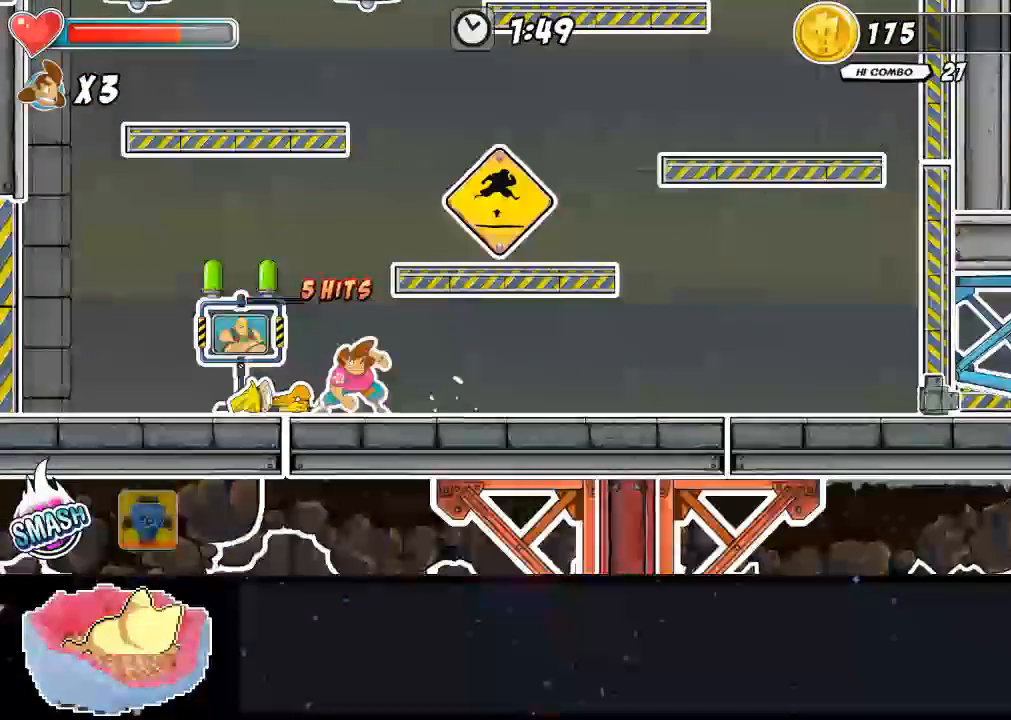
{"dt_ms": 500, "buttons": [], "left_stick": "center", "right_stick": "center", "events": [[133, "left_stick", "center"], [200, "X", "up"]]}